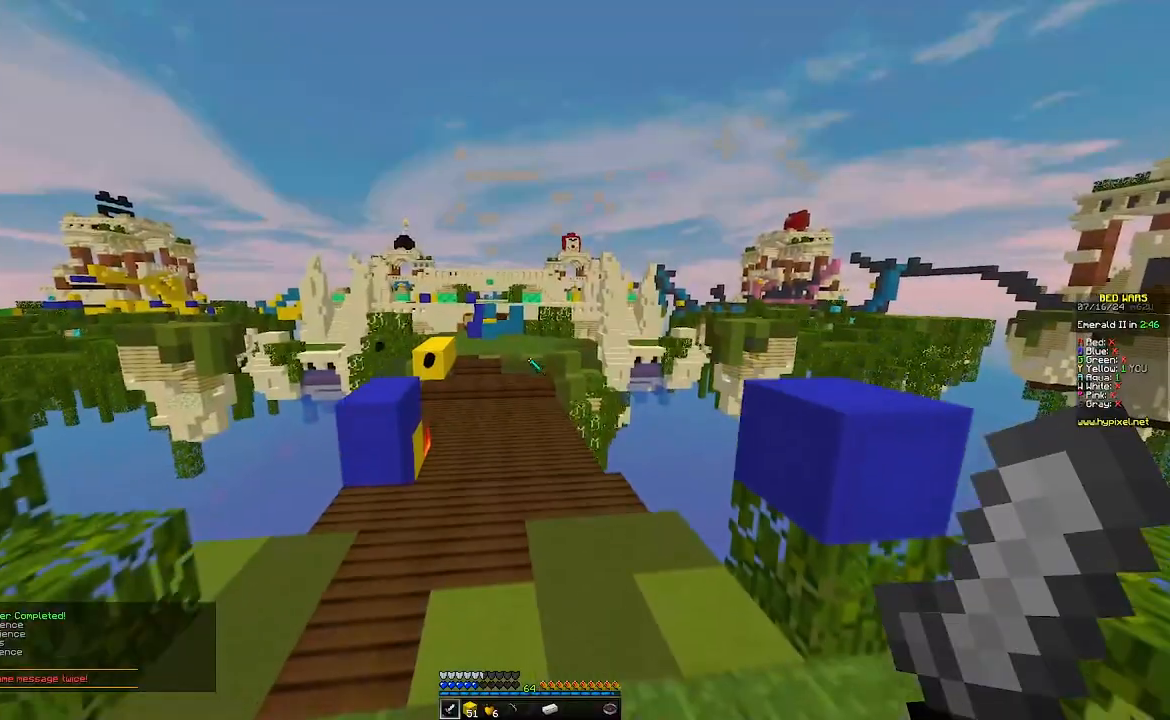
Gameplay with keyboard and mouse; each line is a JSON object with the keys and mouse buttons held at the frame after it. "events" lists presses ("down") and releases ("up") of "a", "d", "s", "w", "mouse_left" and "mouse_right" between this image and that frame as [ms after this image, input, new state], when the widget could be followed in between. "mouse_left", "mouse_right" = the "left", "right" buttons of the "mouse" list. No other keys are recorded. Fast repeated clicks can show as one long hold. Mouse movement is not recorded.
{"keys": [], "mouse": [], "events": []}
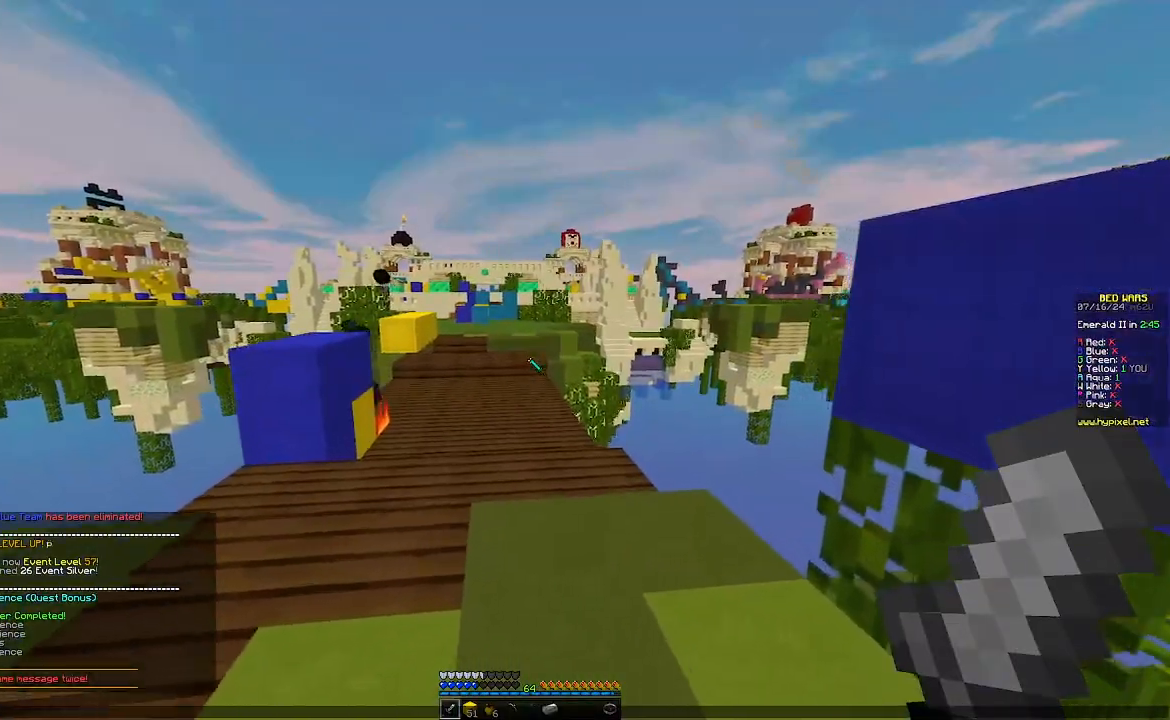
{"keys": ["d", "w"], "mouse": [], "events": [[33, "w", "down"], [433, "d", "down"]]}
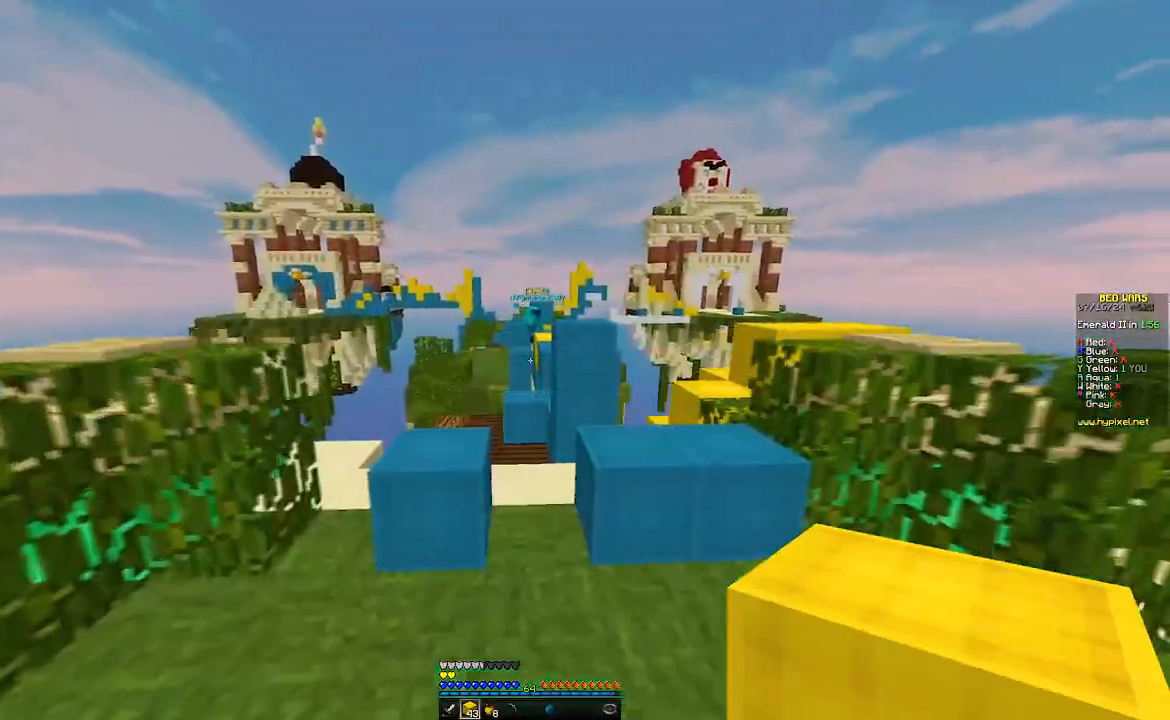
{"keys": ["w"], "mouse": [], "events": [[50, "d", "up"]]}
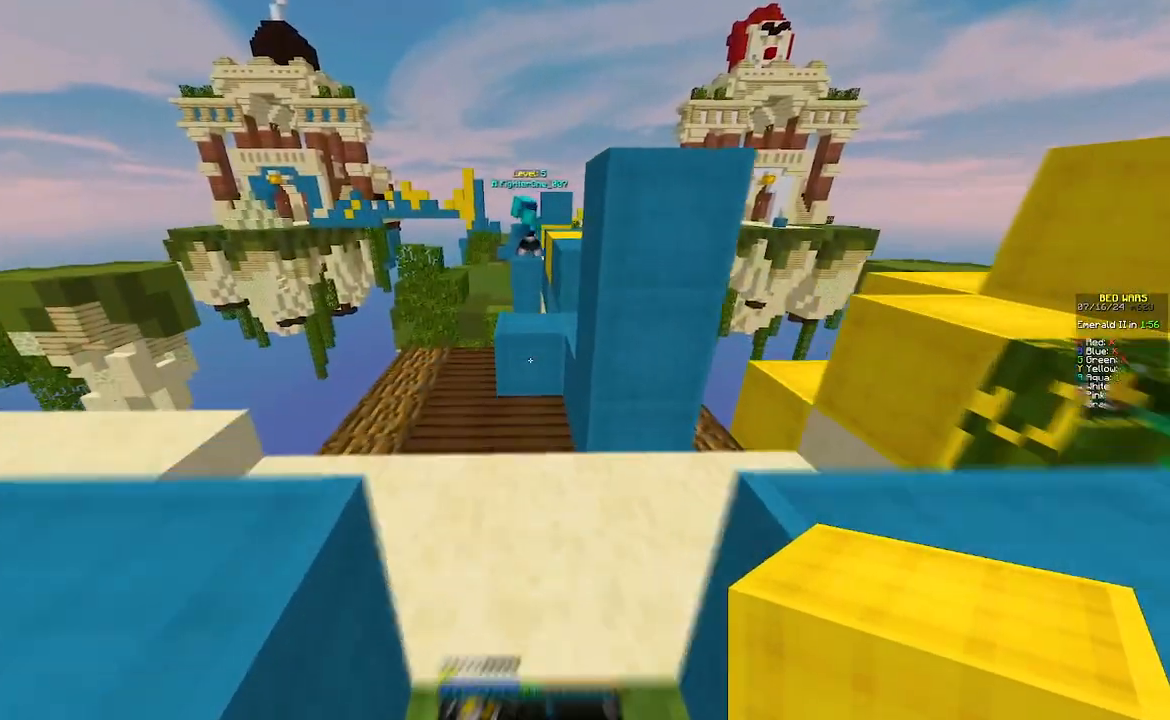
{"keys": ["w"], "mouse": [], "events": []}
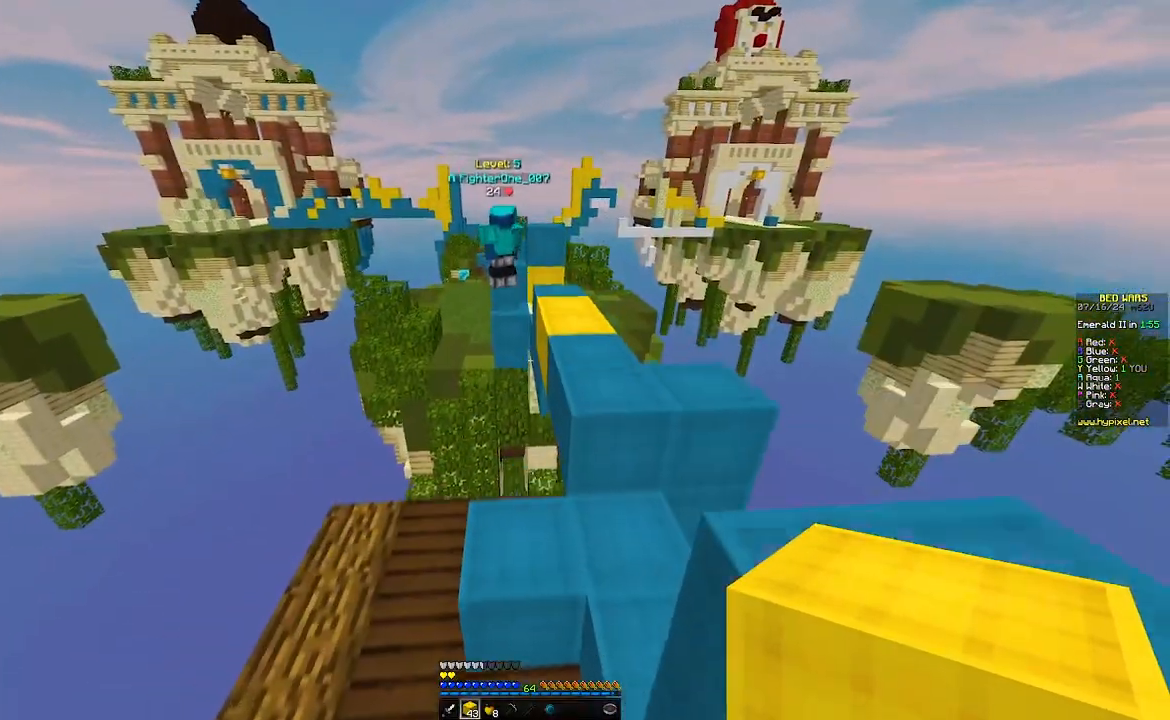
{"keys": ["w"], "mouse": [], "events": [[33, "d", "down"], [150, "w", "up"], [400, "w", "down"], [450, "d", "up"]]}
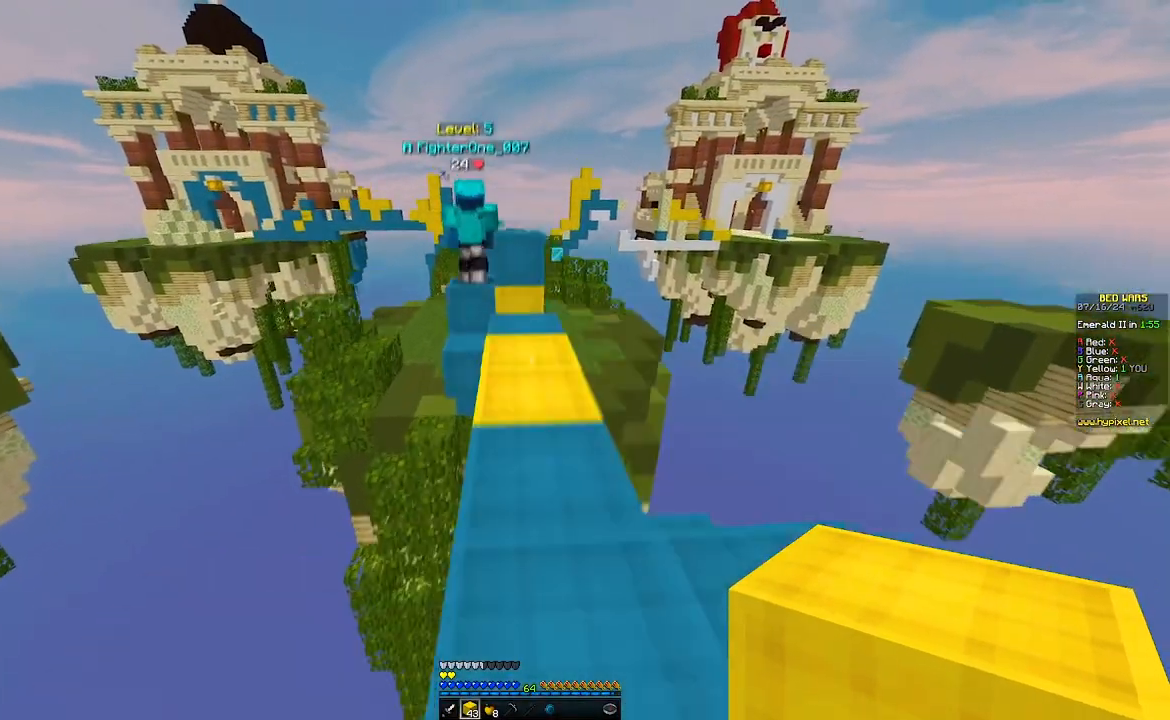
{"keys": ["w"], "mouse": [], "events": [[67, "a", "down"], [267, "a", "up"]]}
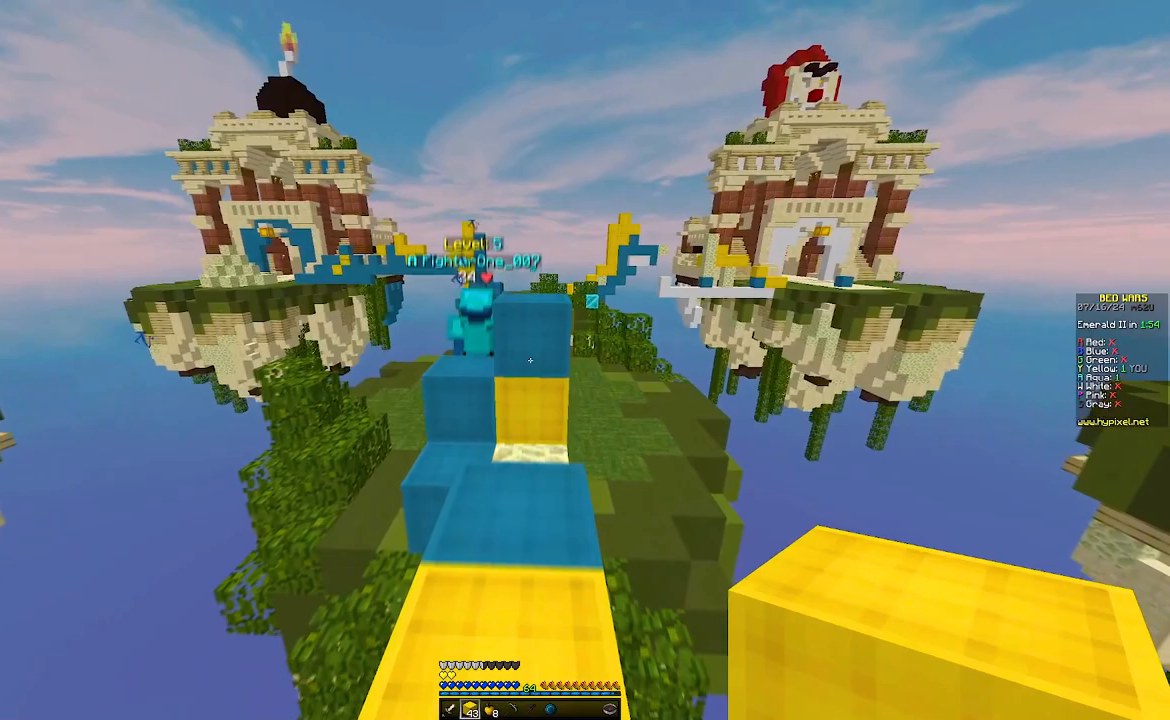
{"keys": ["w"], "mouse": [], "events": [[150, "mouse_right", "down"], [250, "mouse_right", "up"]]}
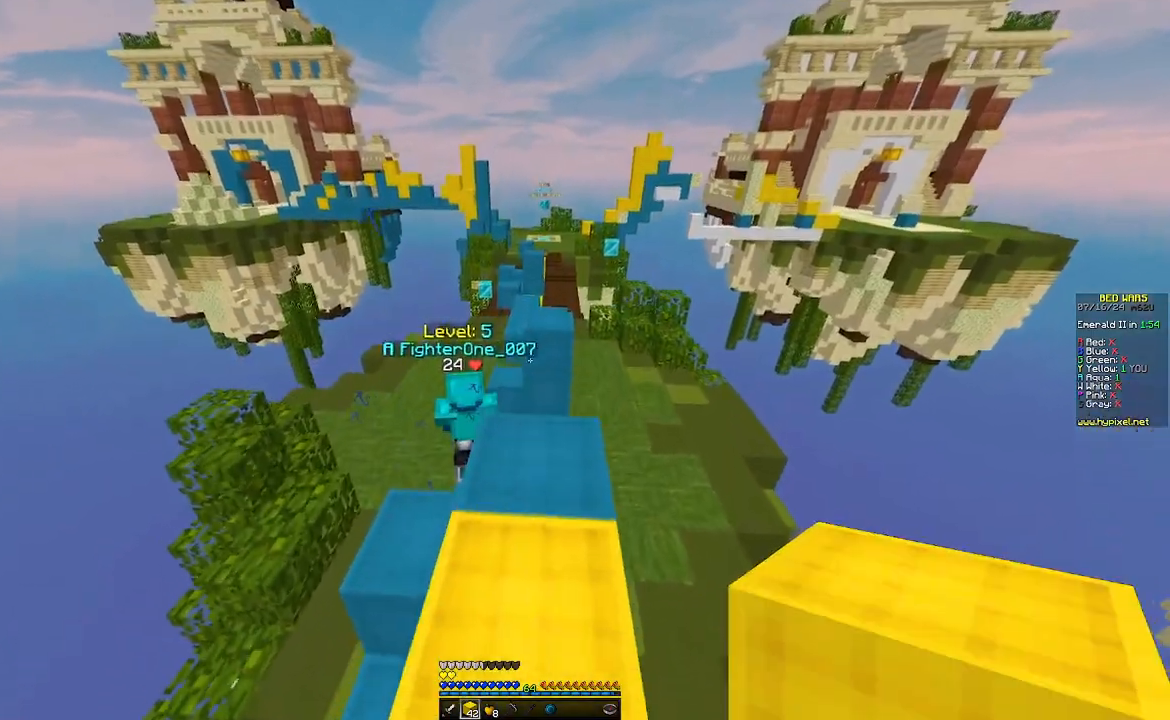
{"keys": ["w"], "mouse": [], "events": []}
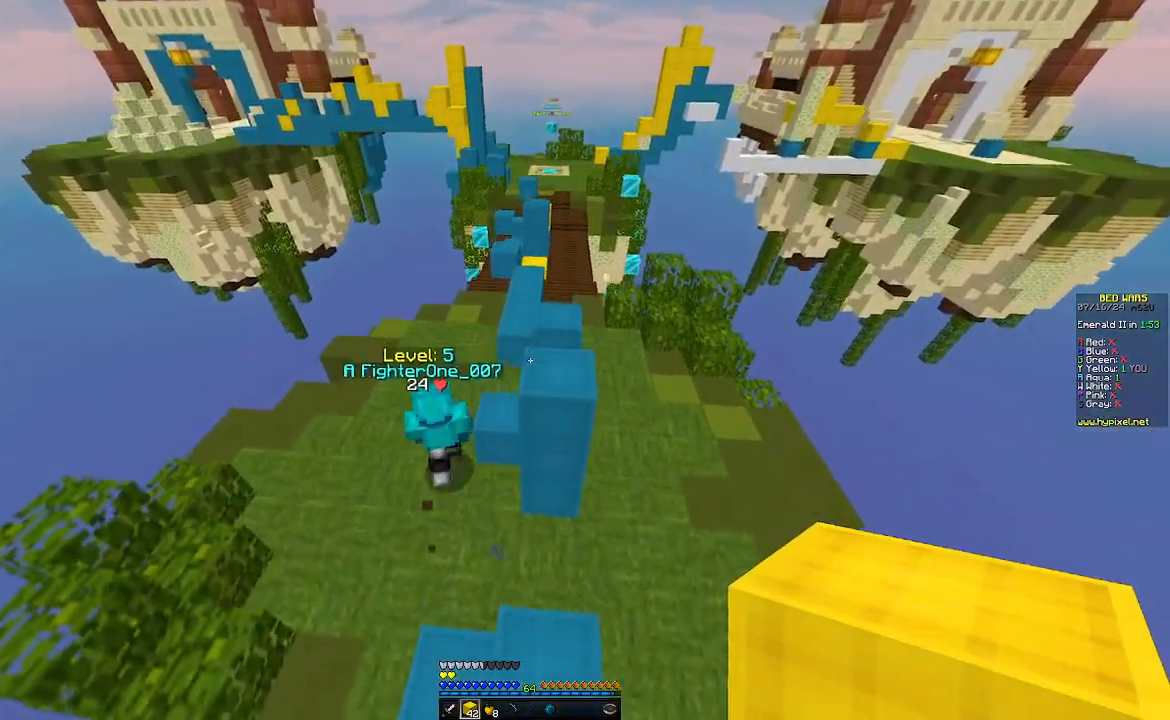
{"keys": ["w"], "mouse": [], "events": []}
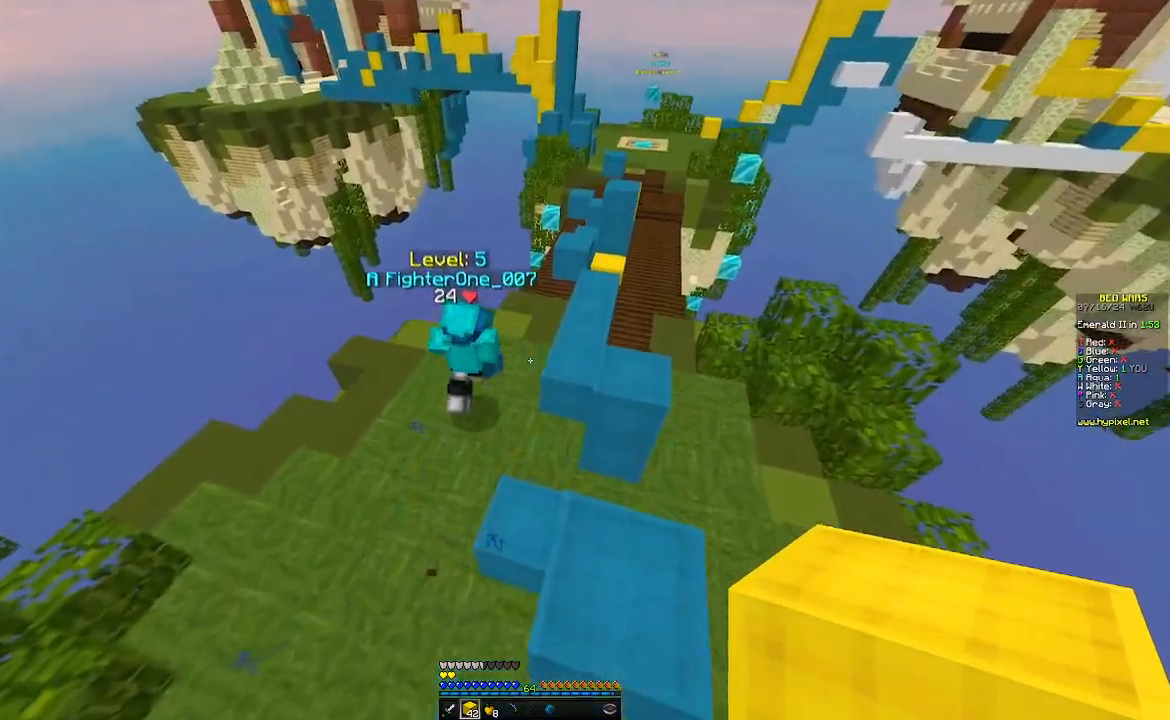
{"keys": ["w"], "mouse": [], "events": [[117, "d", "down"], [317, "d", "up"]]}
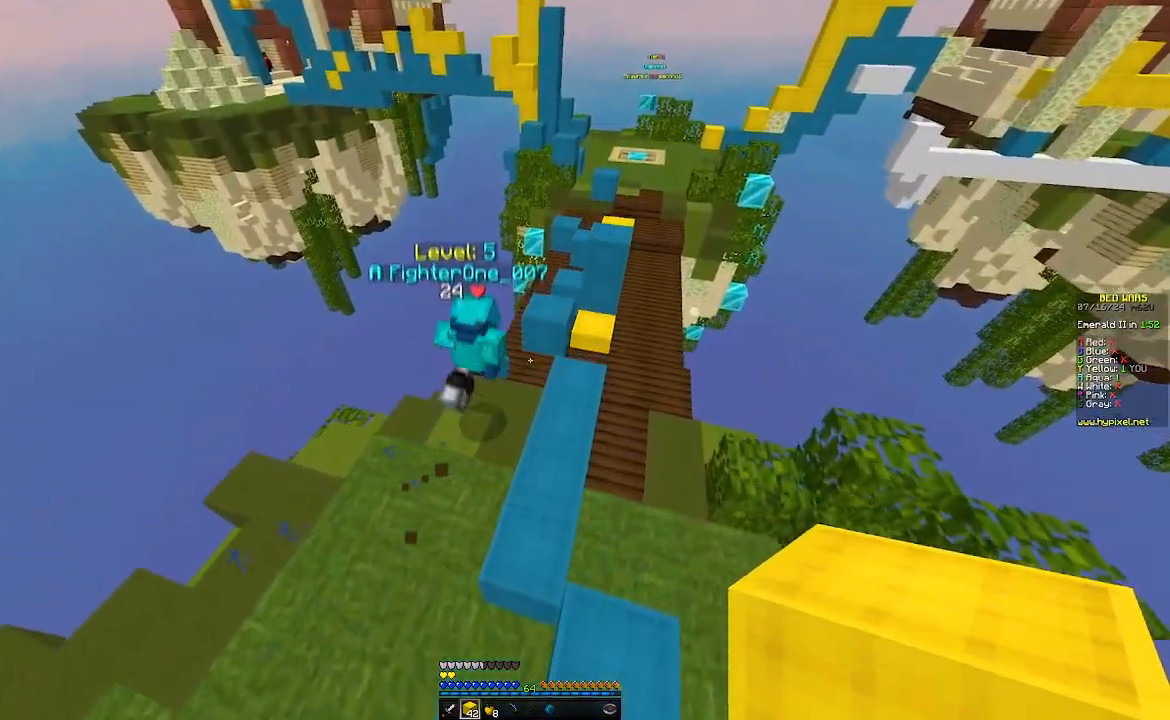
{"keys": ["d", "w"], "mouse": [], "events": [[450, "d", "down"]]}
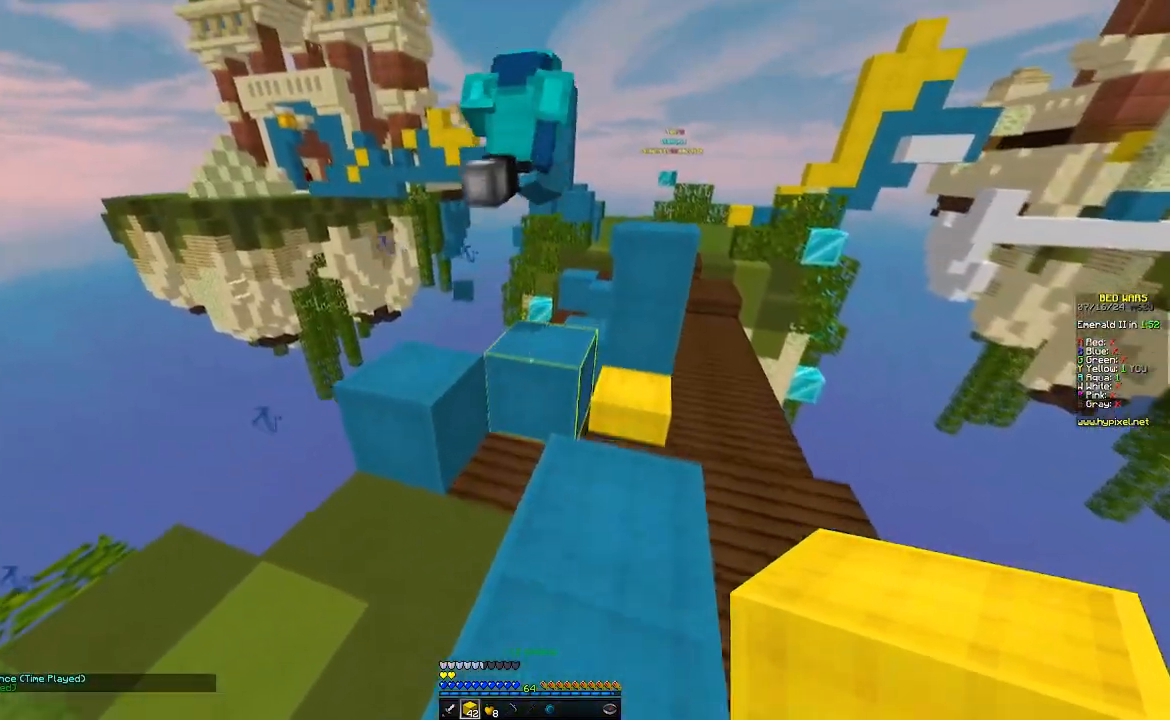
{"keys": ["w"], "mouse": [], "events": [[117, "d", "up"], [317, "mouse_right", "down"], [417, "mouse_right", "up"]]}
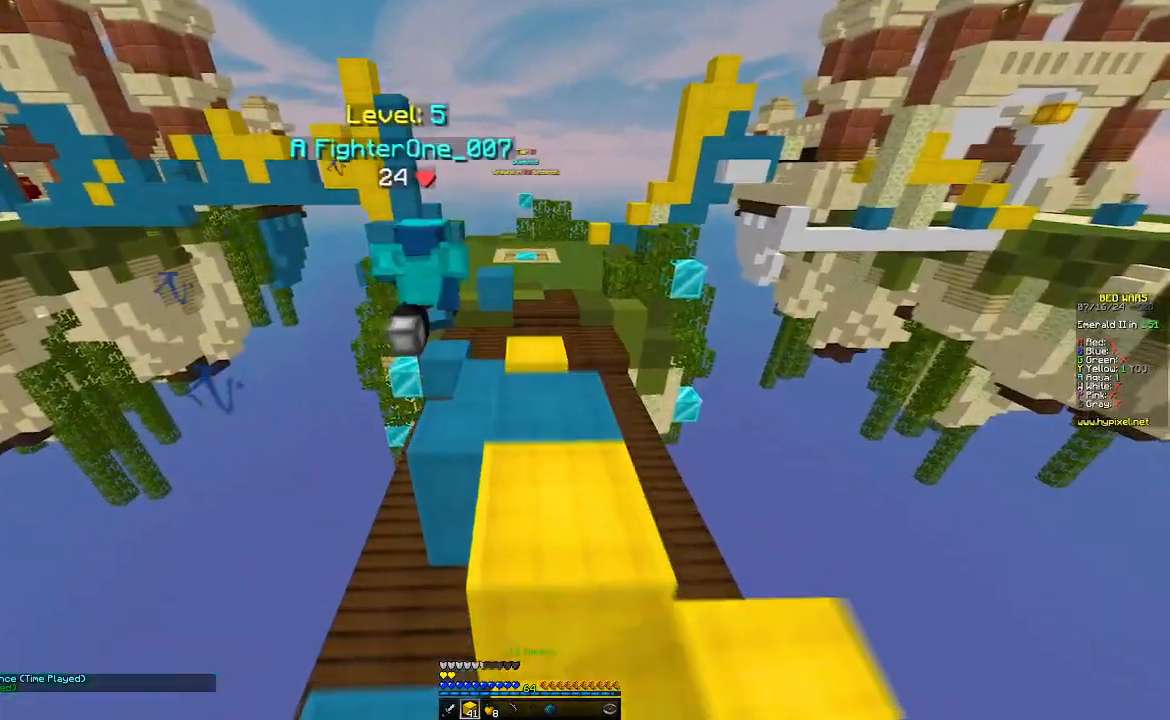
{"keys": ["w"], "mouse": [], "events": []}